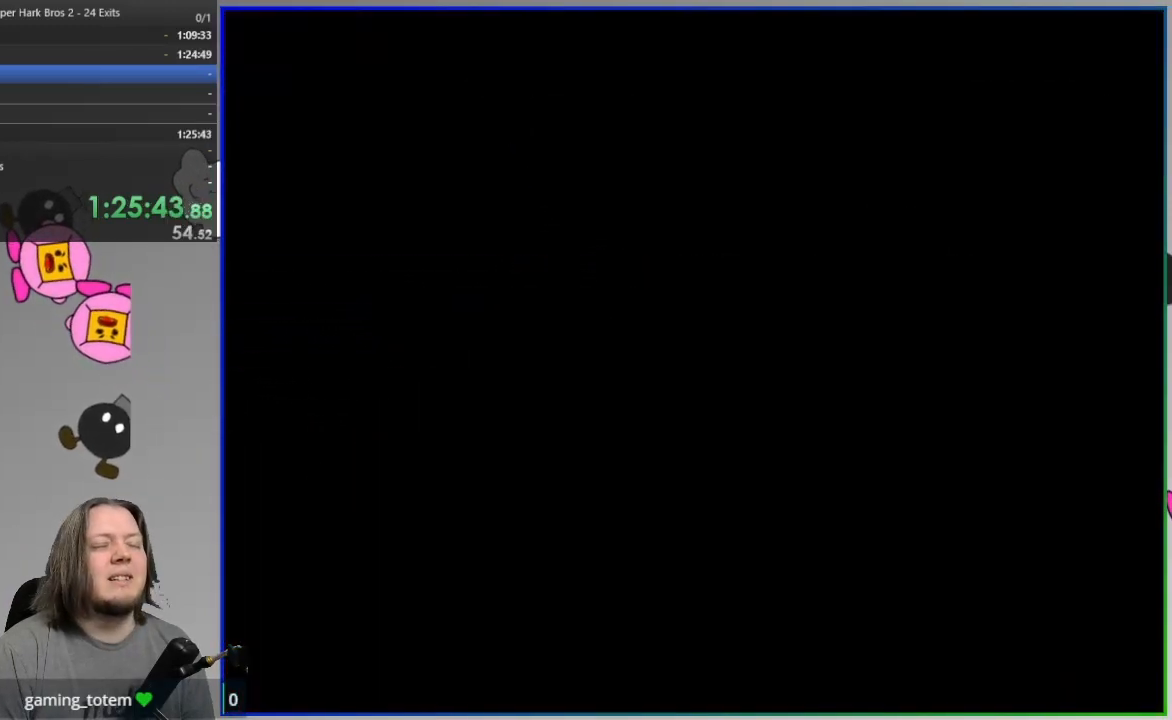
Gameplay with a controller (PlayStation layout); each line is a JSON object with the inputs held at the frame after it (dt_ms = milliseconds from this image to that frame). "events" lists button and stick changes between this image and that frame as [ms after this image, input, new state], when the widget could be followed in between. Not read: HOME R1 left_stick right_stick.
{"dt_ms": 500, "buttons": ["SQUARE", "DPAD_RIGHT"], "events": [[17, "CROSS", "up"], [100, "CROSS", "down"], [200, "CROSS", "up"], [217, "DPAD_RIGHT", "down"], [300, "CROSS", "down"], [350, "SQUARE", "down"], [367, "CROSS", "up"]]}
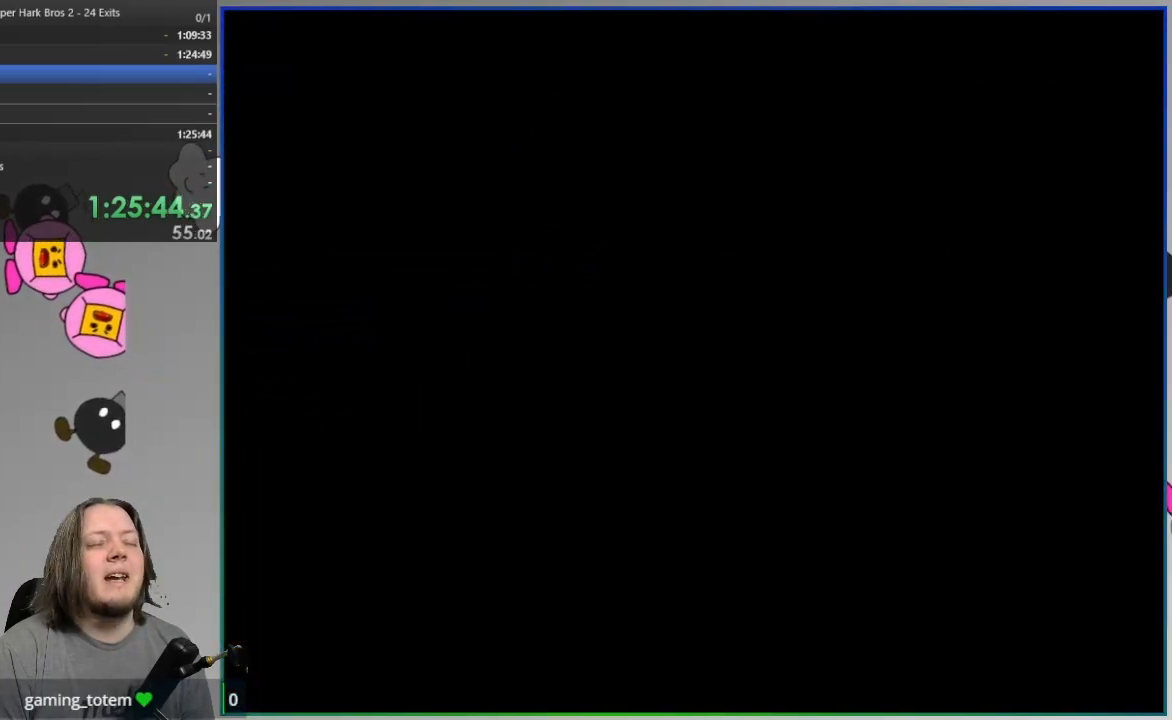
{"dt_ms": 500, "buttons": ["SQUARE", "DPAD_RIGHT"], "events": []}
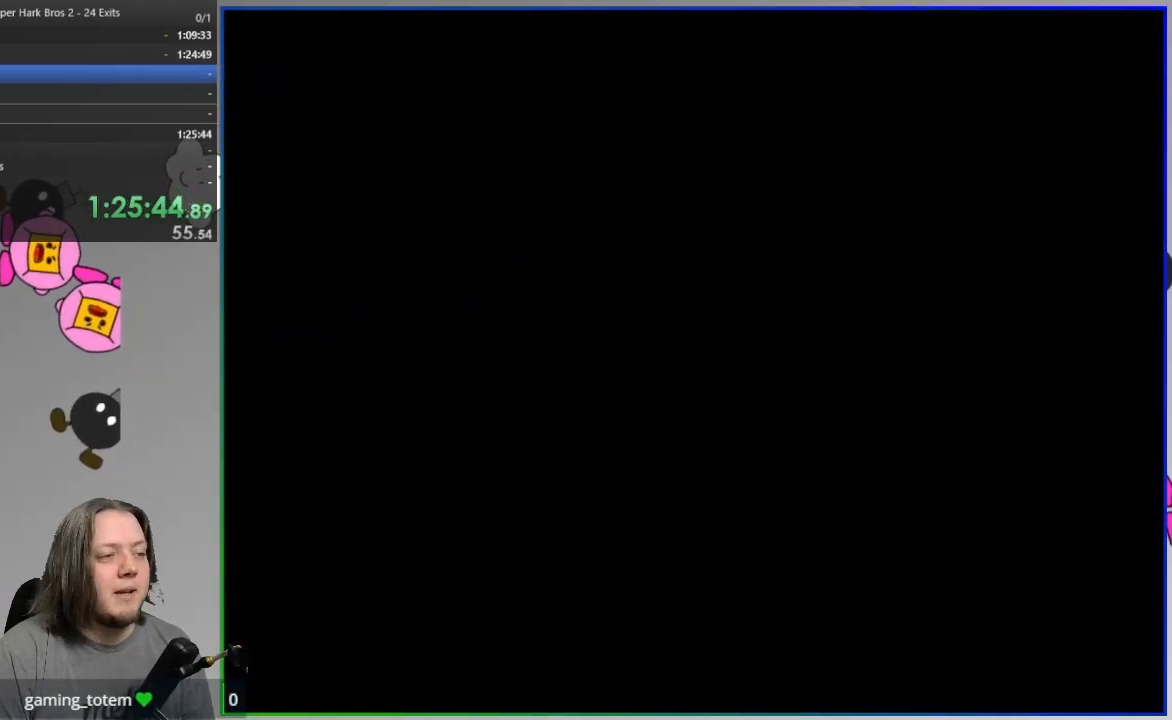
{"dt_ms": 500, "buttons": ["SQUARE", "DPAD_RIGHT"], "events": []}
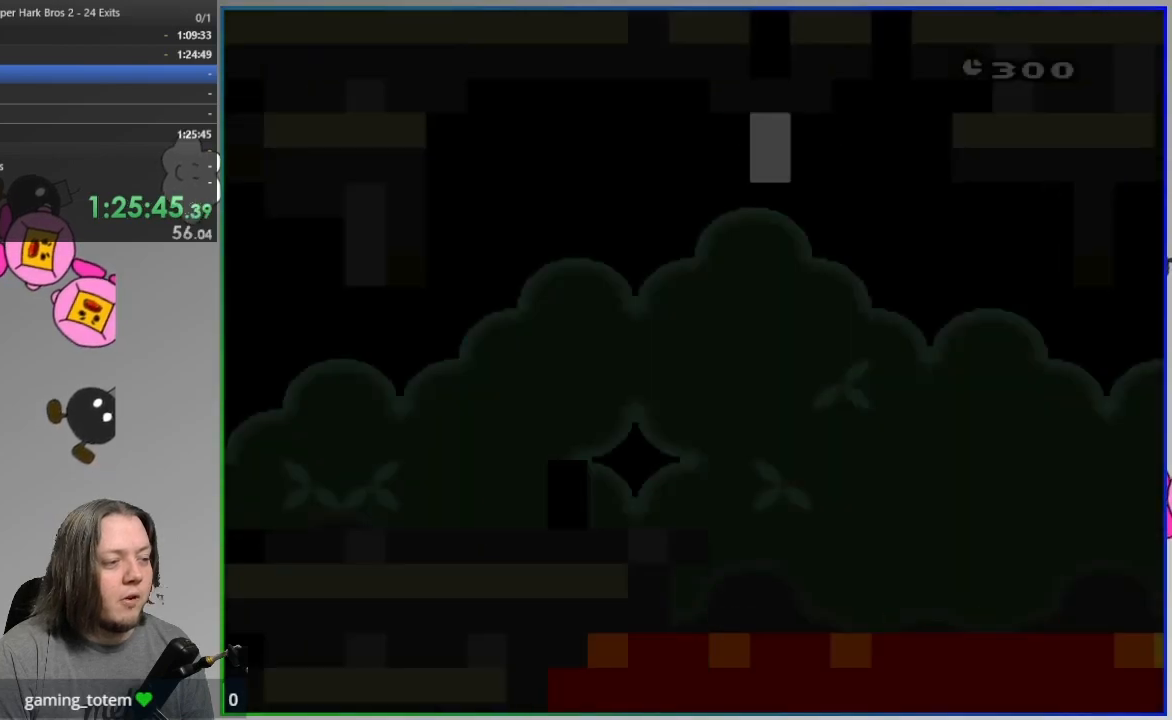
{"dt_ms": 500, "buttons": ["SQUARE", "DPAD_RIGHT"], "events": []}
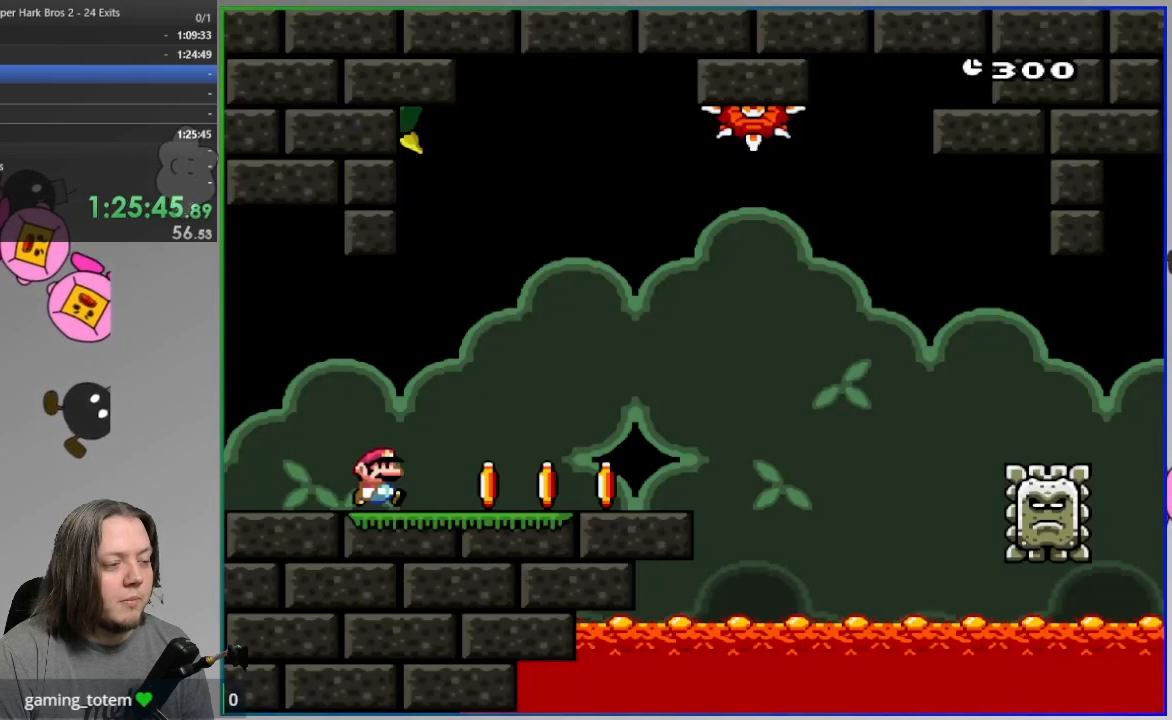
{"dt_ms": 500, "buttons": ["SQUARE", "DPAD_RIGHT"], "events": []}
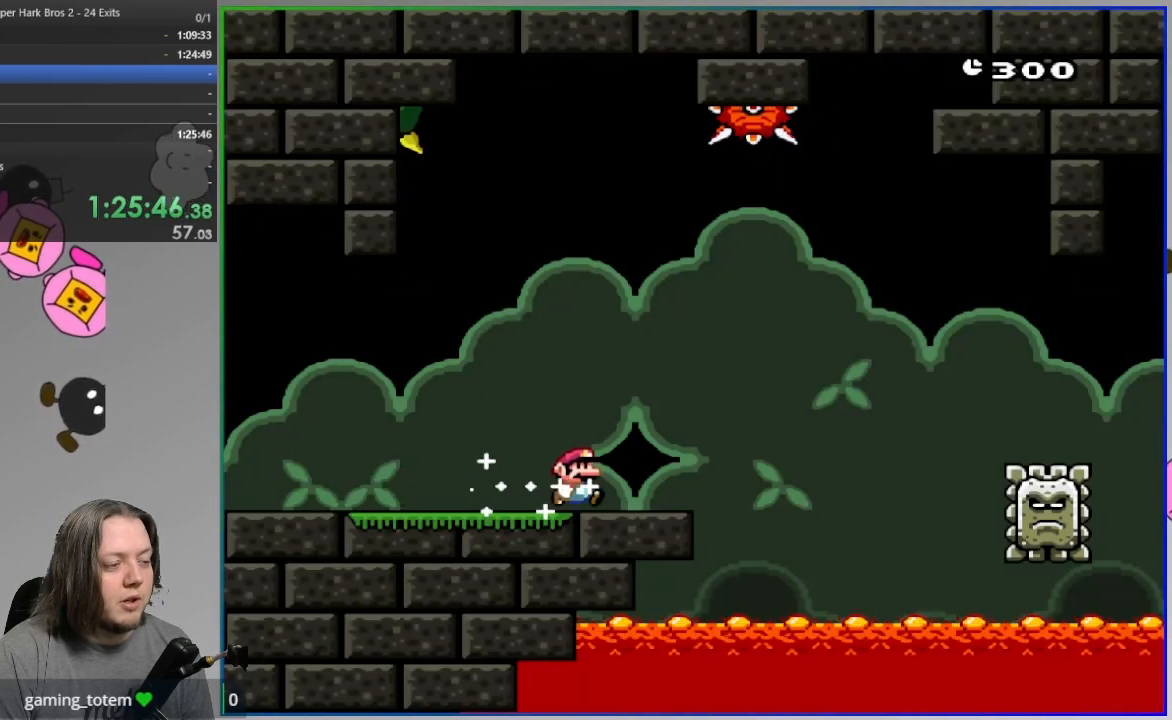
{"dt_ms": 1000, "buttons": ["SQUARE", "DPAD_RIGHT"]}
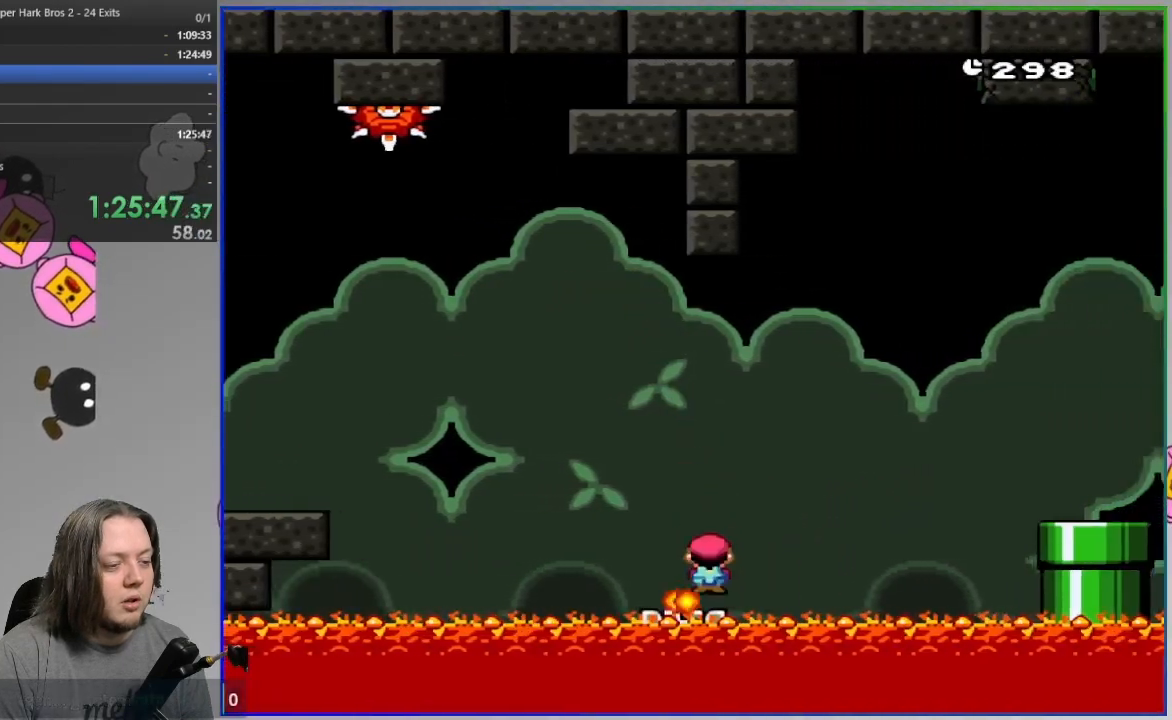
{"dt_ms": 500, "buttons": ["SQUARE", "DPAD_RIGHT"], "events": [[83, "CROSS", "down"], [117, "DPAD_LEFT", "down"], [117, "DPAD_RIGHT", "up"], [200, "DPAD_LEFT", "up"], [200, "DPAD_RIGHT", "down"], [333, "CROSS", "up"]]}
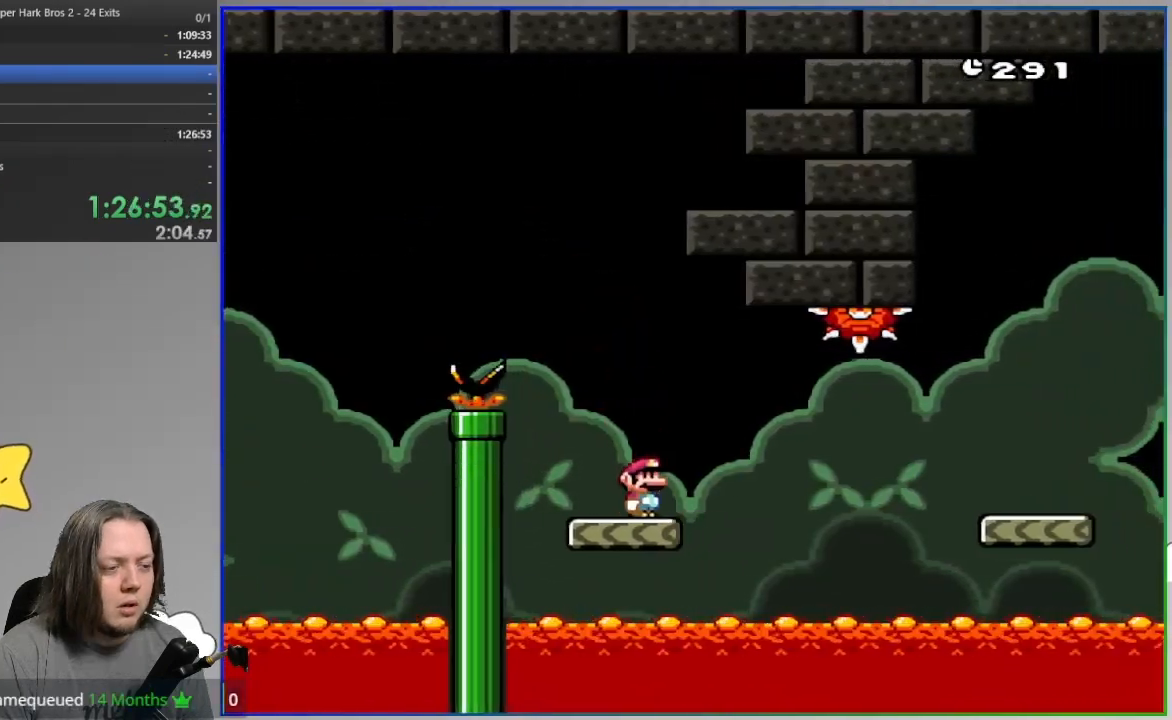
{"dt_ms": 500, "buttons": ["SQUARE", "DPAD_RIGHT"], "events": [[133, "DPAD_LEFT", "down"], [133, "DPAD_RIGHT", "up"], [267, "DPAD_LEFT", "up"], [267, "DPAD_RIGHT", "down"], [367, "DPAD_RIGHT", "up"], [467, "DPAD_RIGHT", "down"]]}
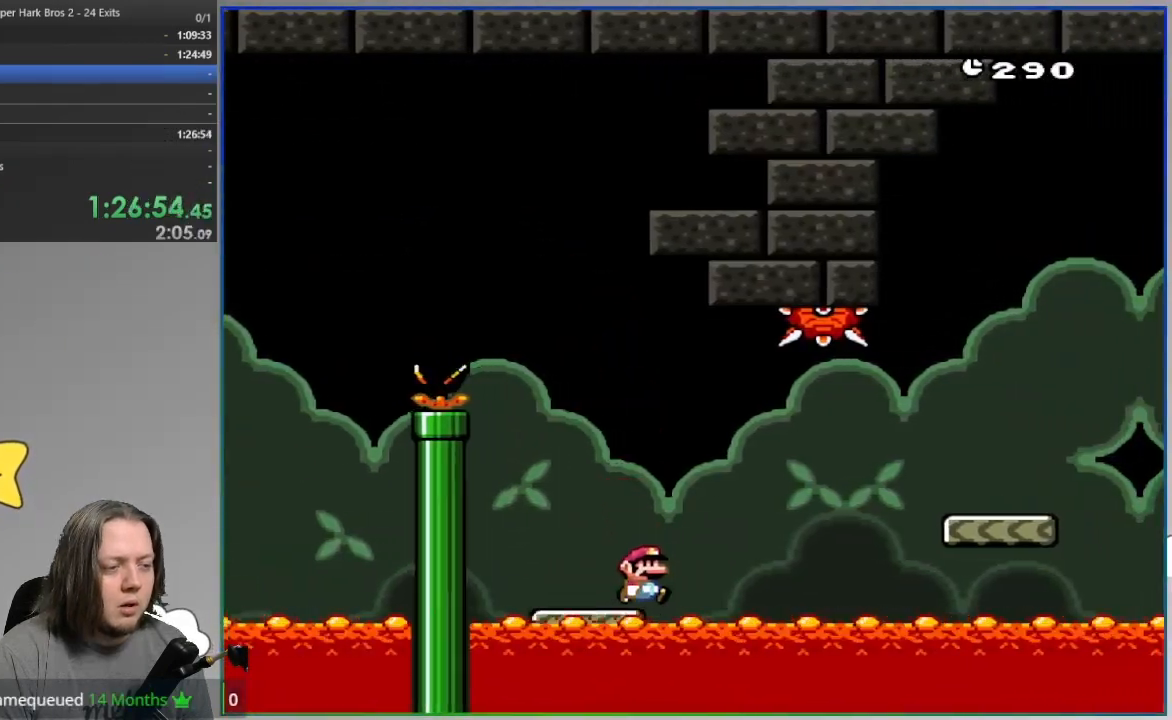
{"dt_ms": 500, "buttons": ["SQUARE", "DPAD_RIGHT"]}
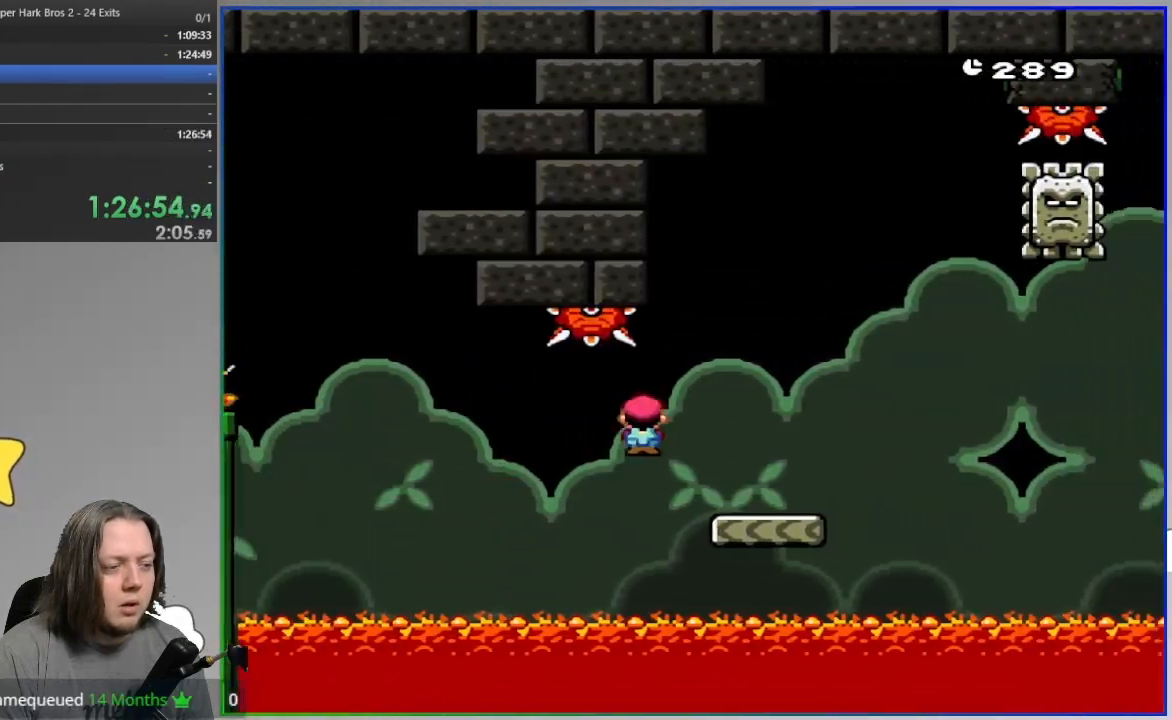
{"dt_ms": 500, "buttons": ["SQUARE", "DPAD_RIGHT"], "events": []}
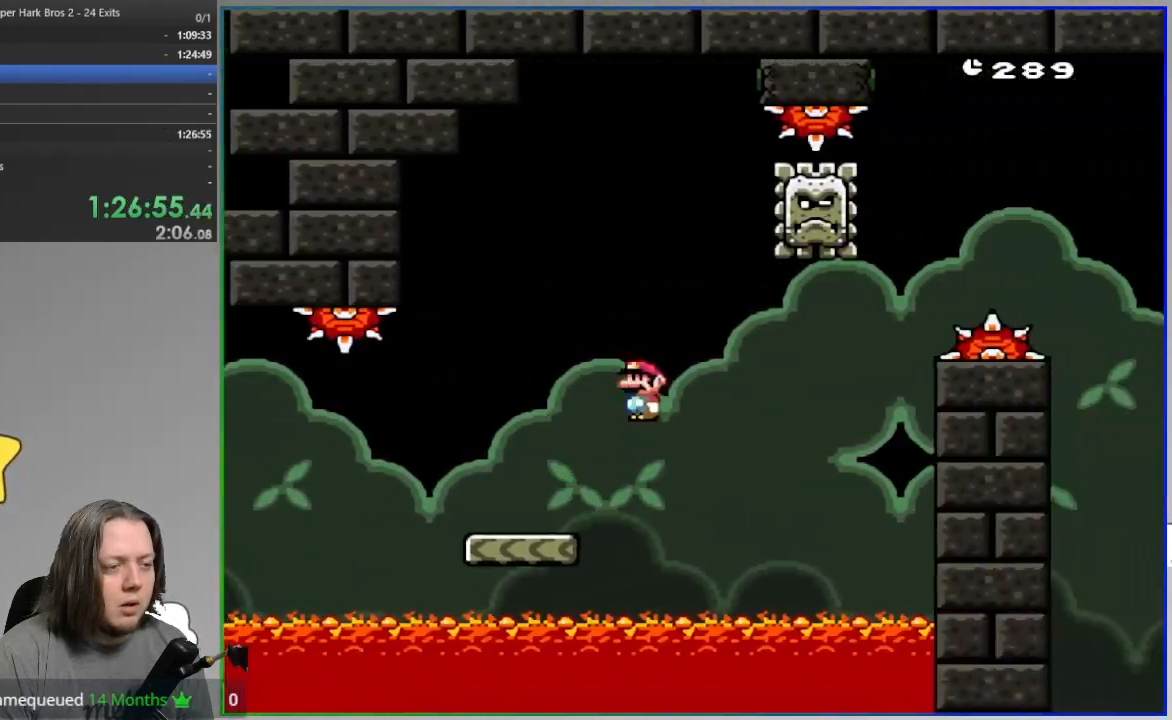
{"dt_ms": 500, "buttons": ["SQUARE", "DPAD_DOWN", "DPAD_RIGHT"]}
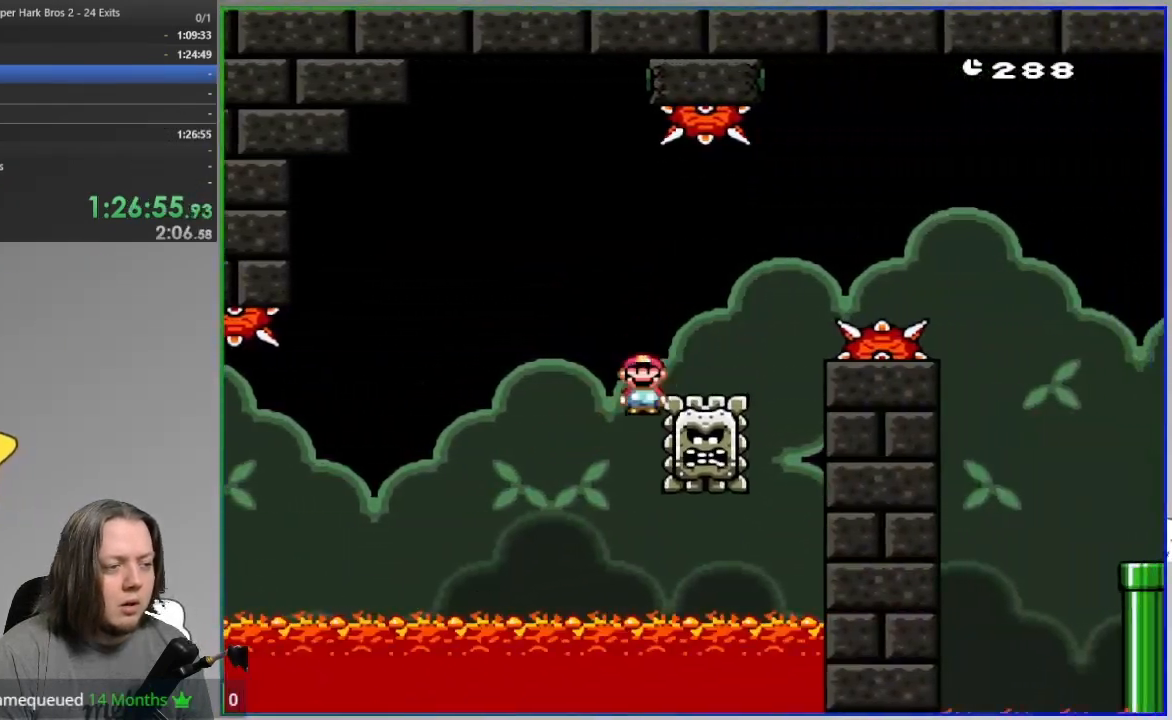
{"dt_ms": 500, "buttons": ["SQUARE", "DPAD_RIGHT"], "events": [[300, "DPAD_DOWN", "up"]]}
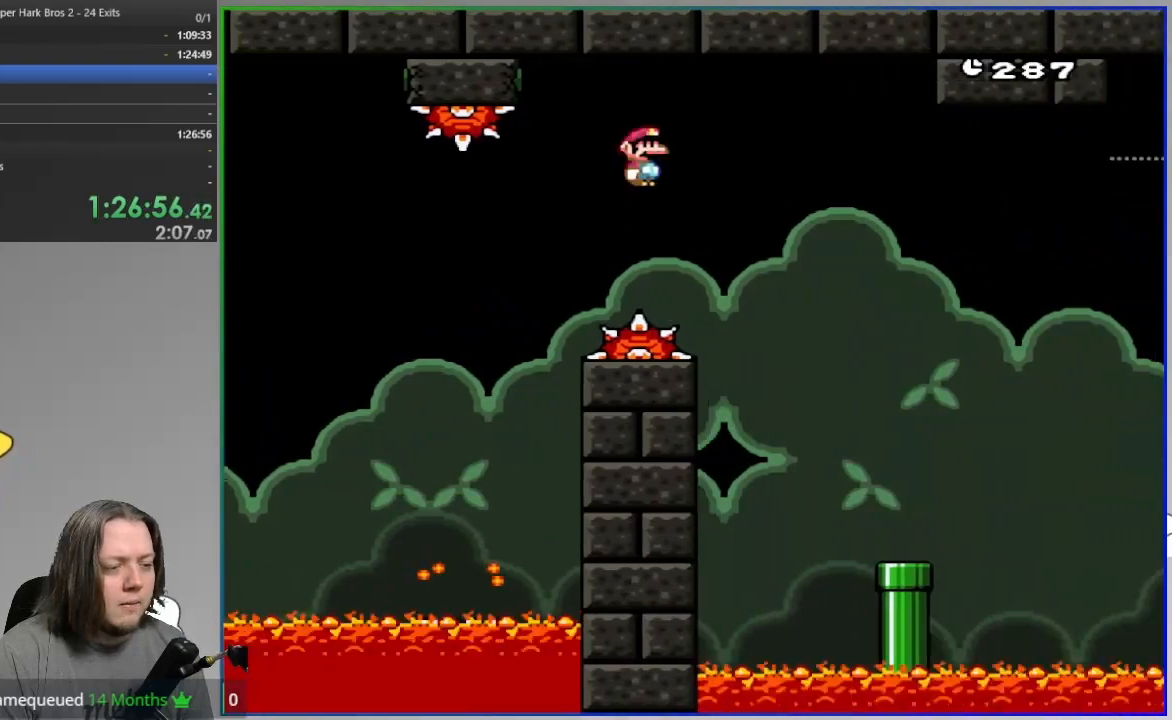
{"dt_ms": 500, "buttons": ["SQUARE", "DPAD_UP", "DPAD_LEFT"], "events": [[367, "DPAD_RIGHT", "up"], [417, "DPAD_LEFT", "down"], [417, "DPAD_UP", "down"]]}
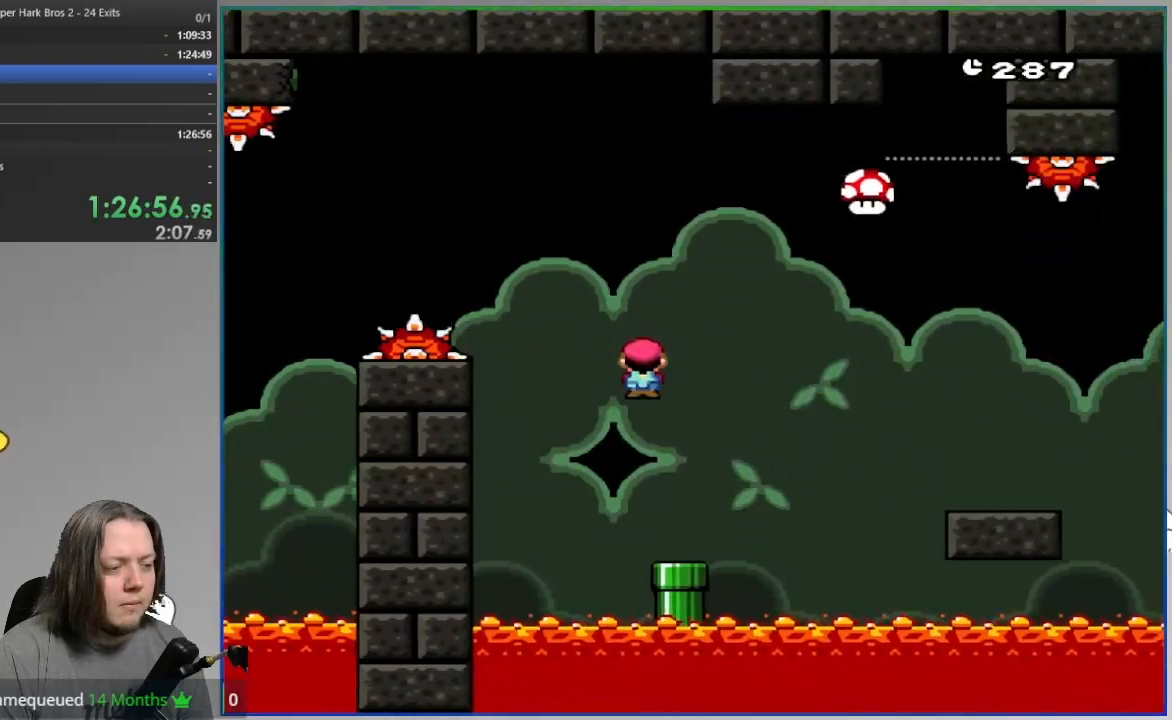
{"dt_ms": 500, "buttons": ["SQUARE", "DPAD_RIGHT"], "events": [[33, "DPAD_LEFT", "up"], [33, "DPAD_UP", "up"], [50, "DPAD_RIGHT", "down"]]}
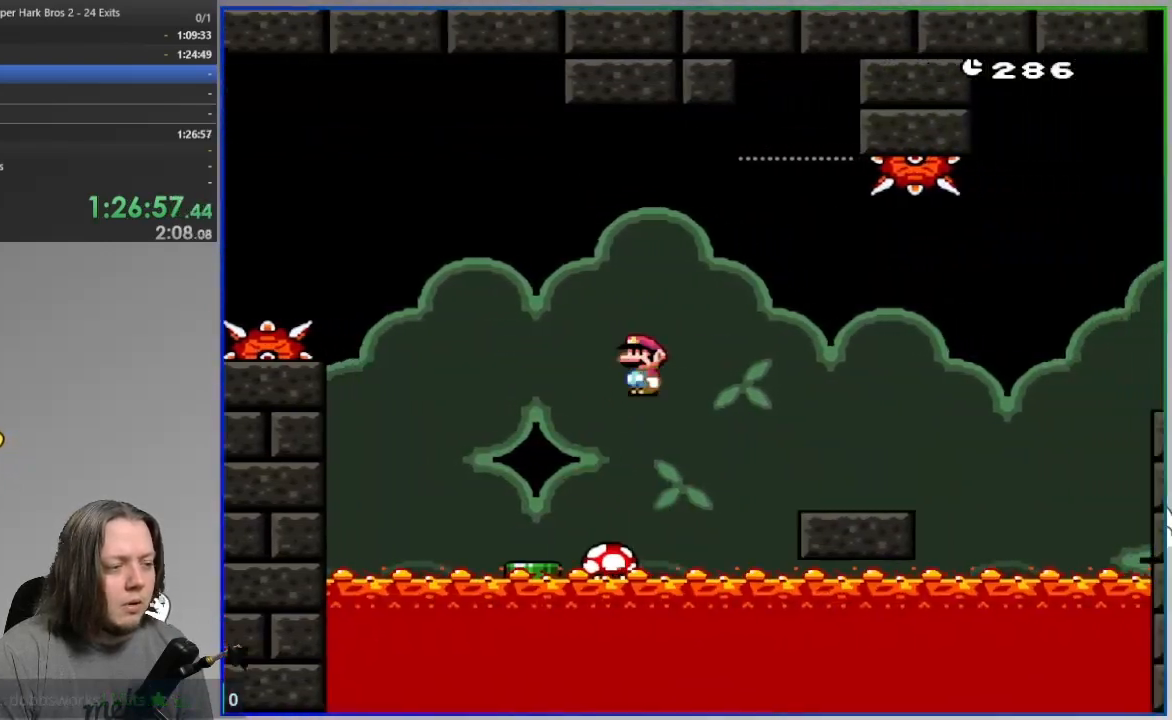
{"dt_ms": 500, "buttons": ["SQUARE", "DPAD_RIGHT"], "events": []}
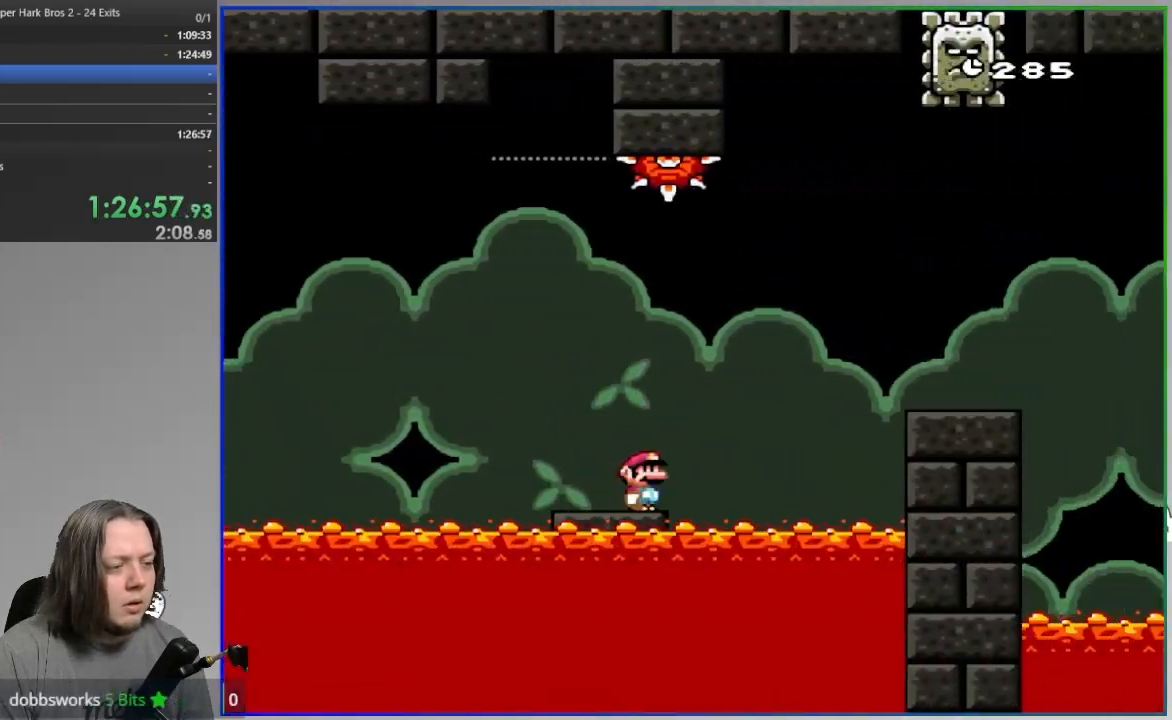
{"dt_ms": 500, "buttons": ["SQUARE", "DPAD_RIGHT"], "events": [[67, "CROSS", "down"], [250, "CROSS", "up"]]}
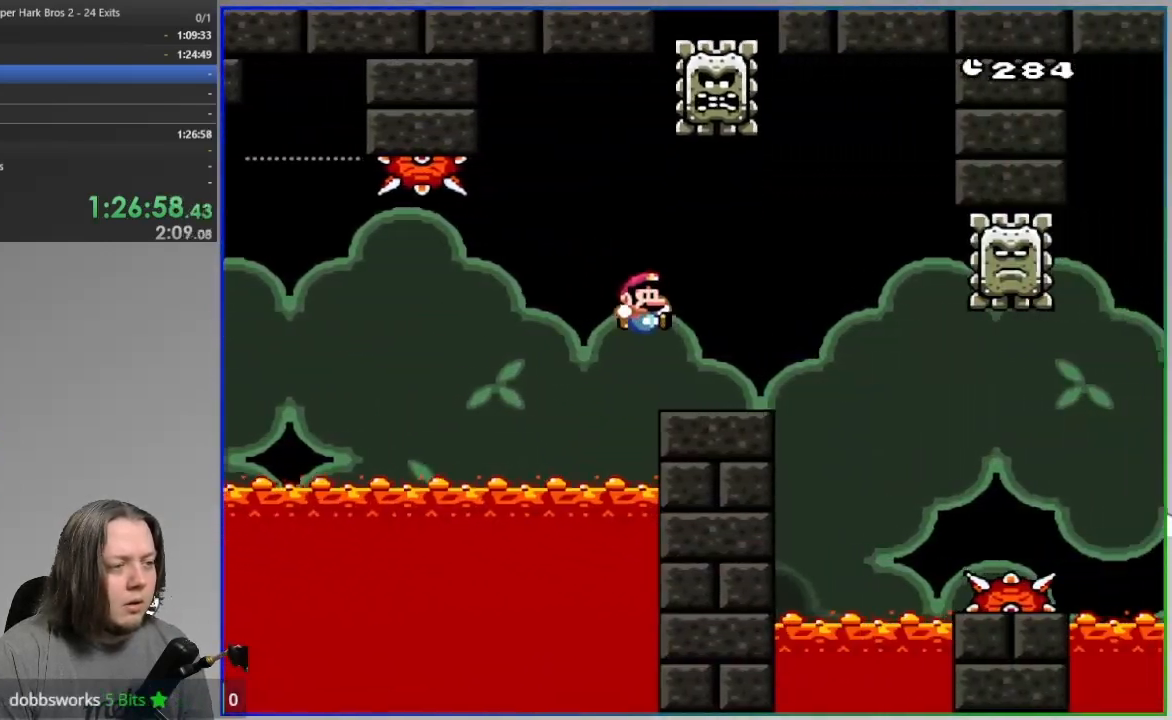
{"dt_ms": 1000, "buttons": ["SQUARE", "DPAD_RIGHT"]}